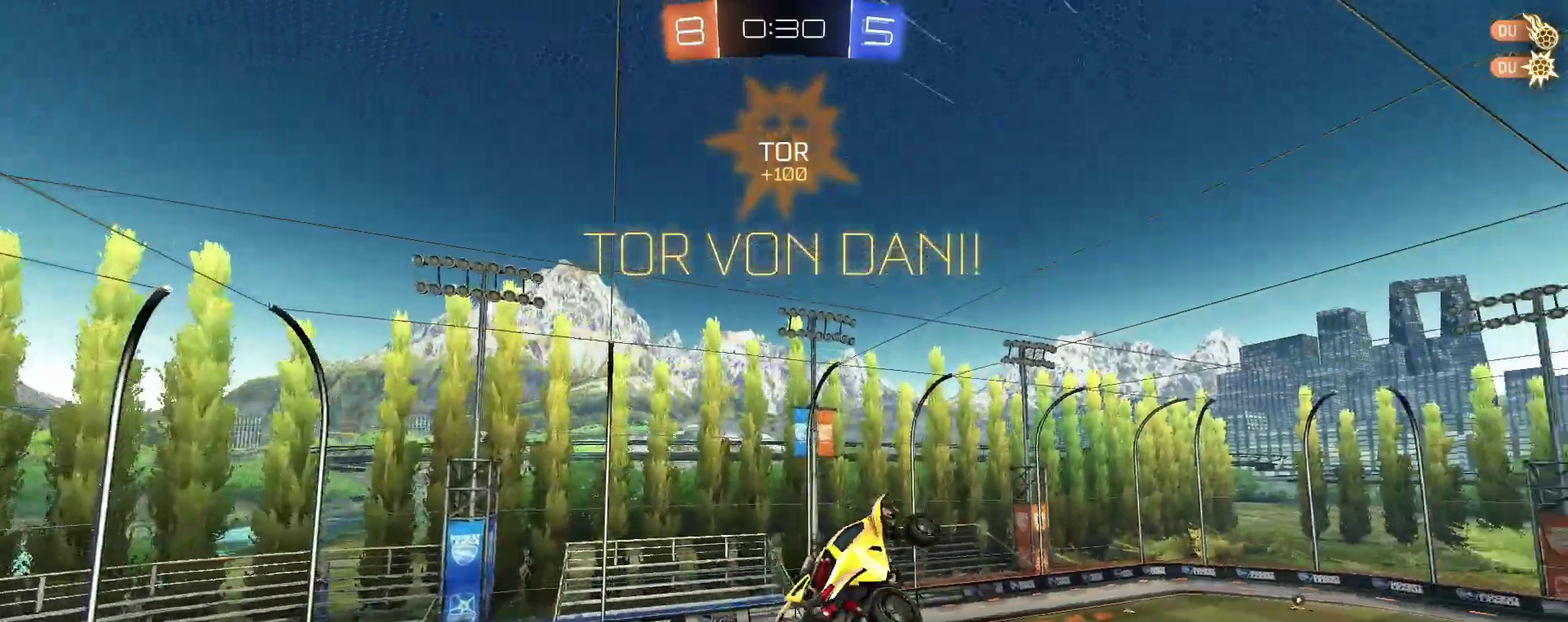
Gameplay with a controller (PlayStation layout); each line is a JSON object with the inputs held at the frame after it. This overlay highlights the sticks when they move; stick clicks (L3 R3) are not distinguishable. Not read: L1 R1.
{"buttons": ["SQUARE"], "left_stick": "right", "right_stick": "center"}
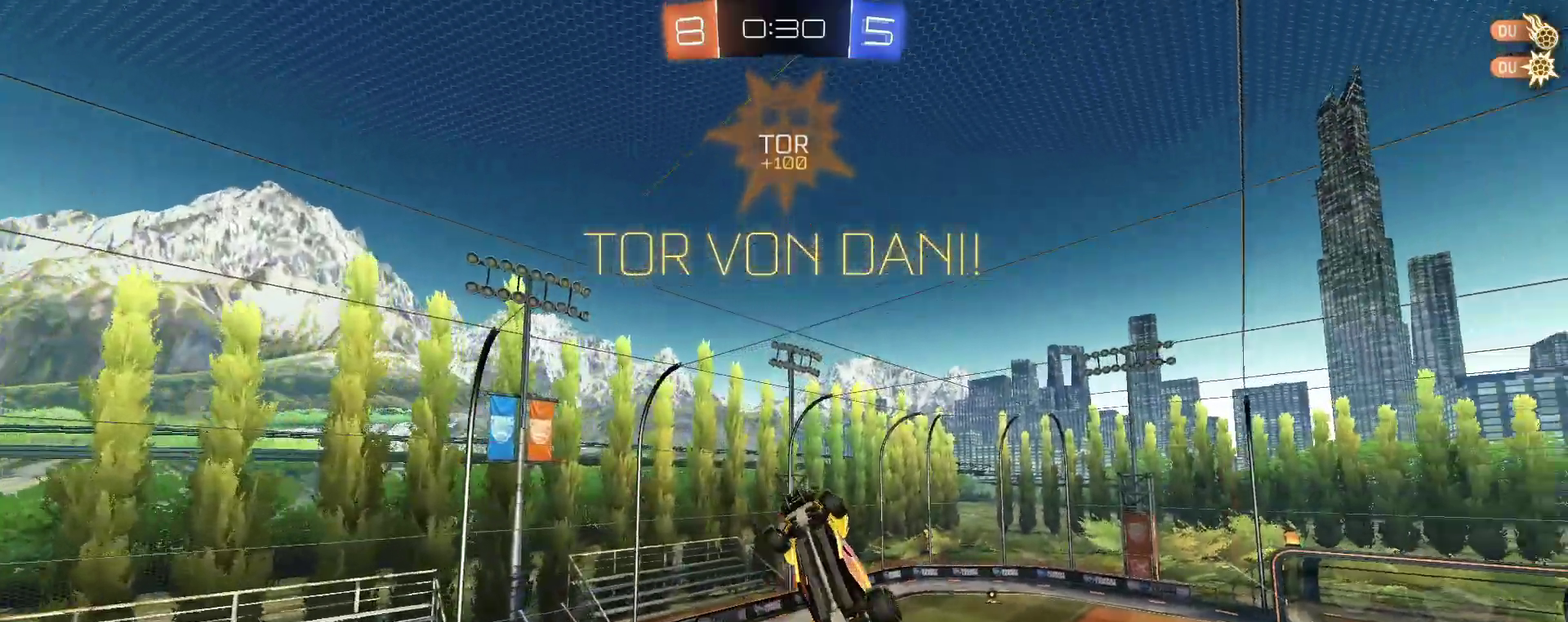
{"buttons": [], "left_stick": "center", "right_stick": "center"}
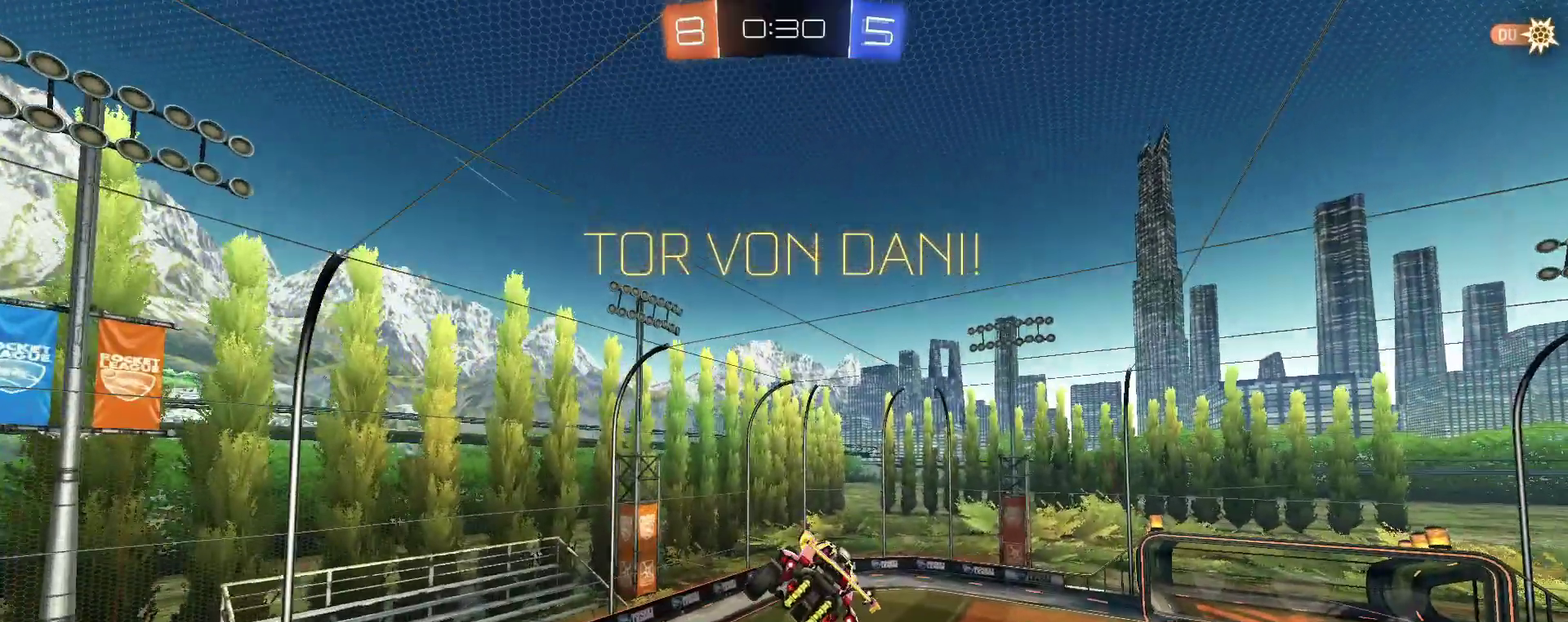
{"buttons": [], "left_stick": "center", "right_stick": "center"}
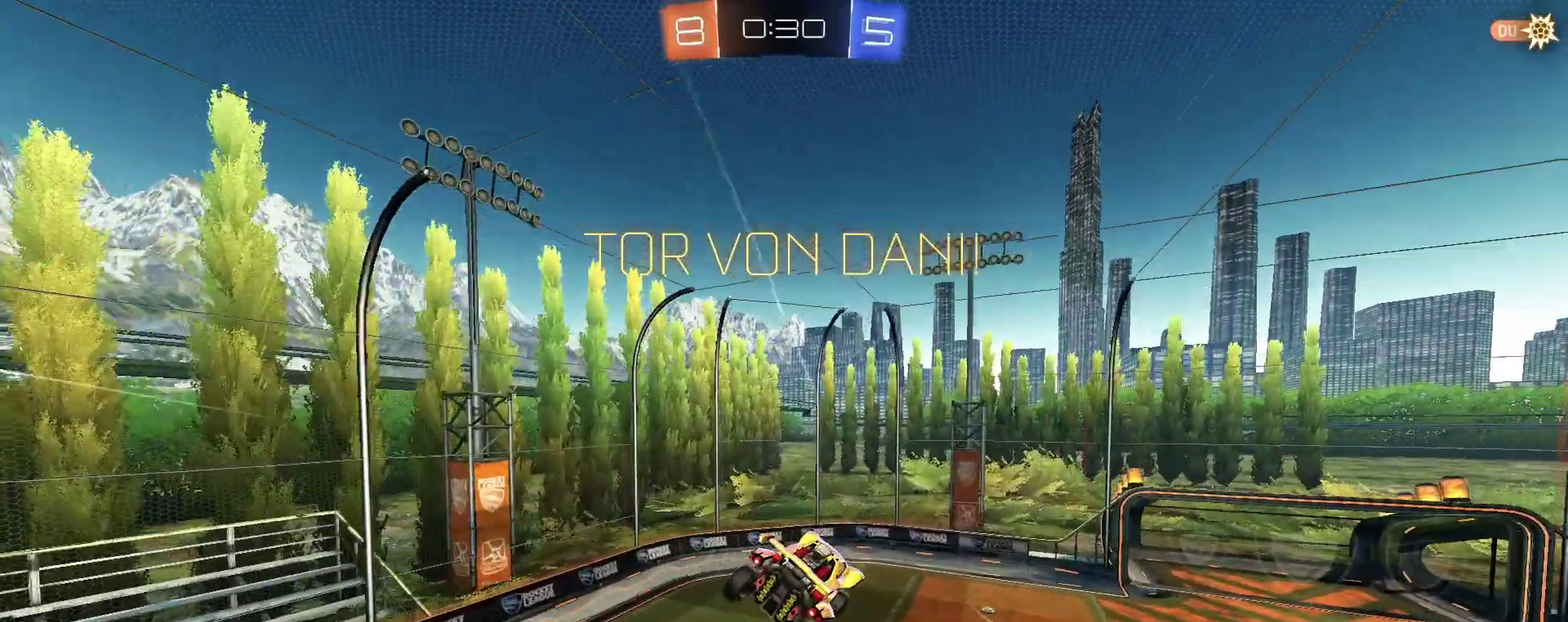
{"buttons": [], "left_stick": "center", "right_stick": "center"}